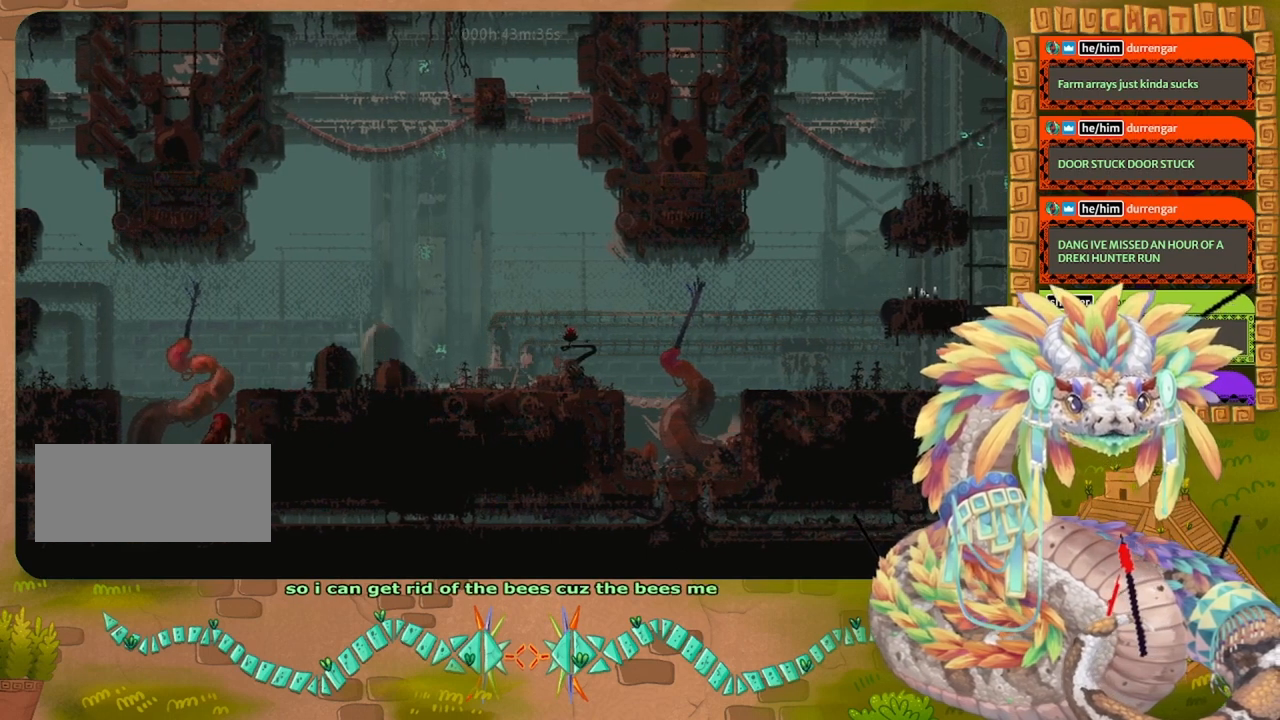
Gameplay with keyboard and mouse; each line is a JSON object with the keys held at the frame after it. "events" lists presses ("down") and releases ("up") of "down", "grab", "jump", "left", "right", "spin", "throw" and "up" between this image and that frame as [ms after this image, input, new state], when the widget could be followed in between. No other keys are recorded. Mouse buttons are not recorded. Key names are as the overlay labels them; some are game actions (e.g. jump) rather than physical keys. Not read: mouse_move.
{"keys": ["left"], "events": []}
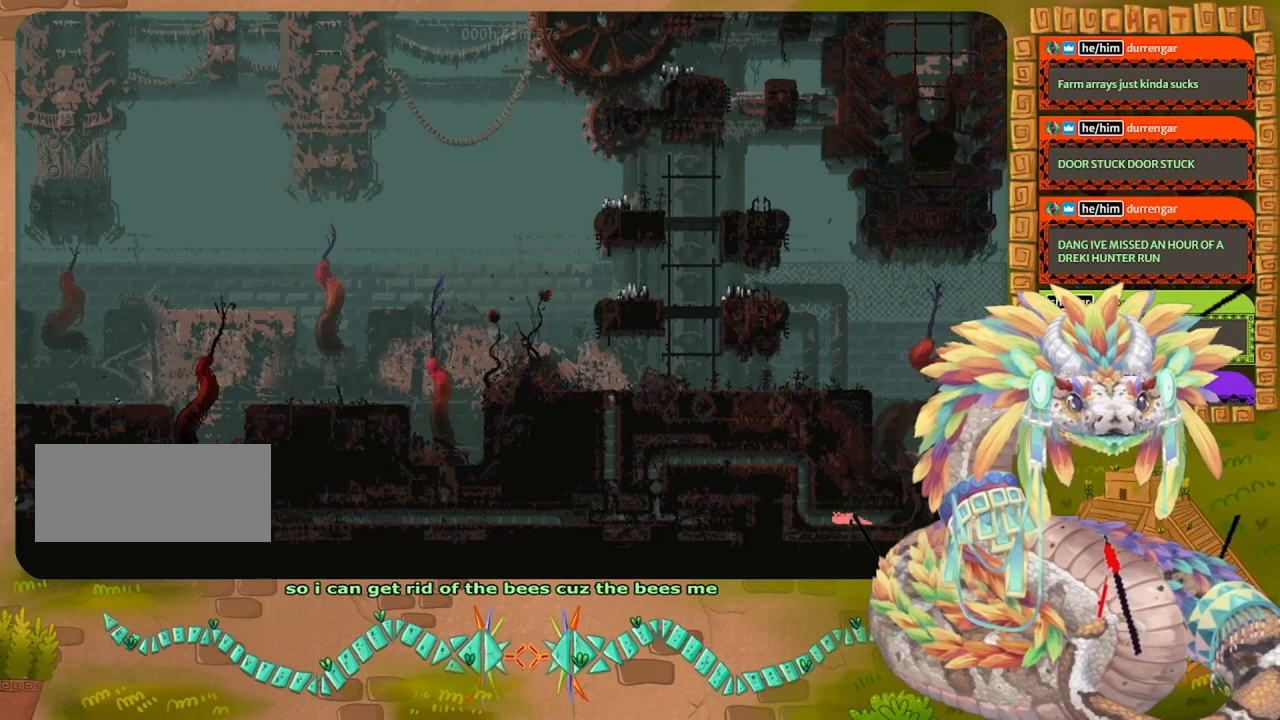
{"keys": ["left", "up"], "events": [[267, "up", "down"]]}
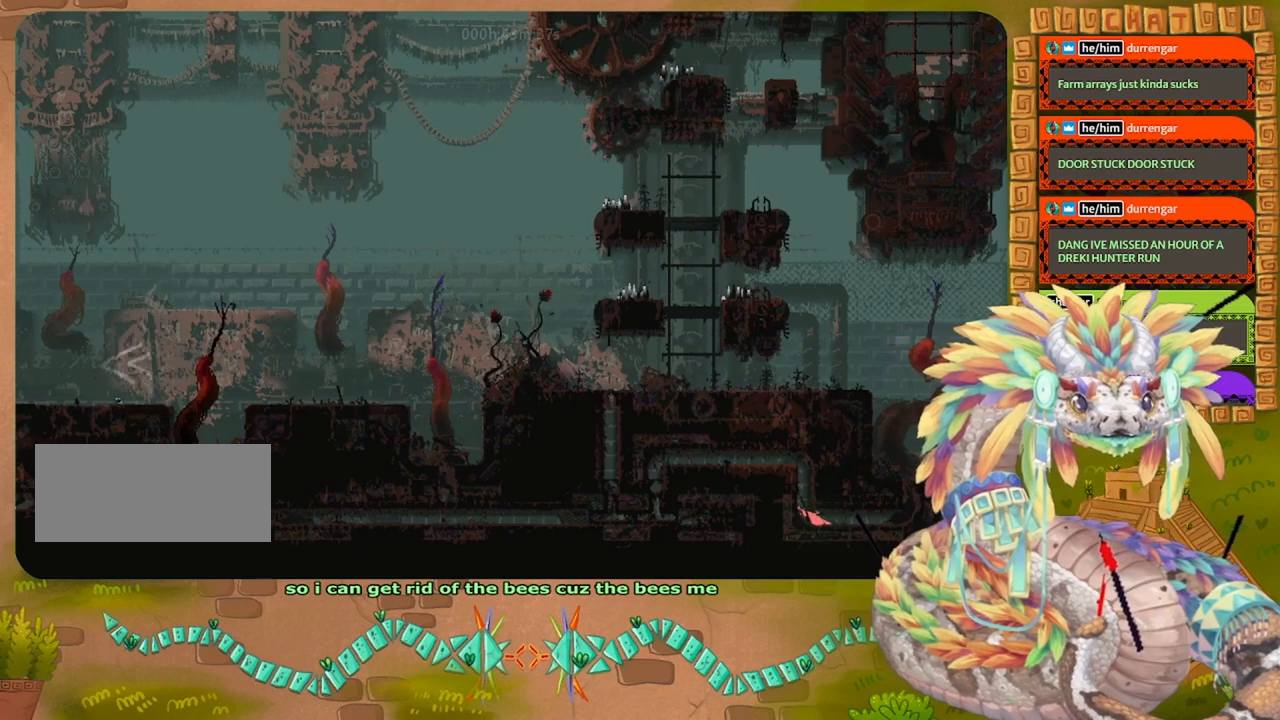
{"keys": ["up"], "events": [[67, "left", "up"]]}
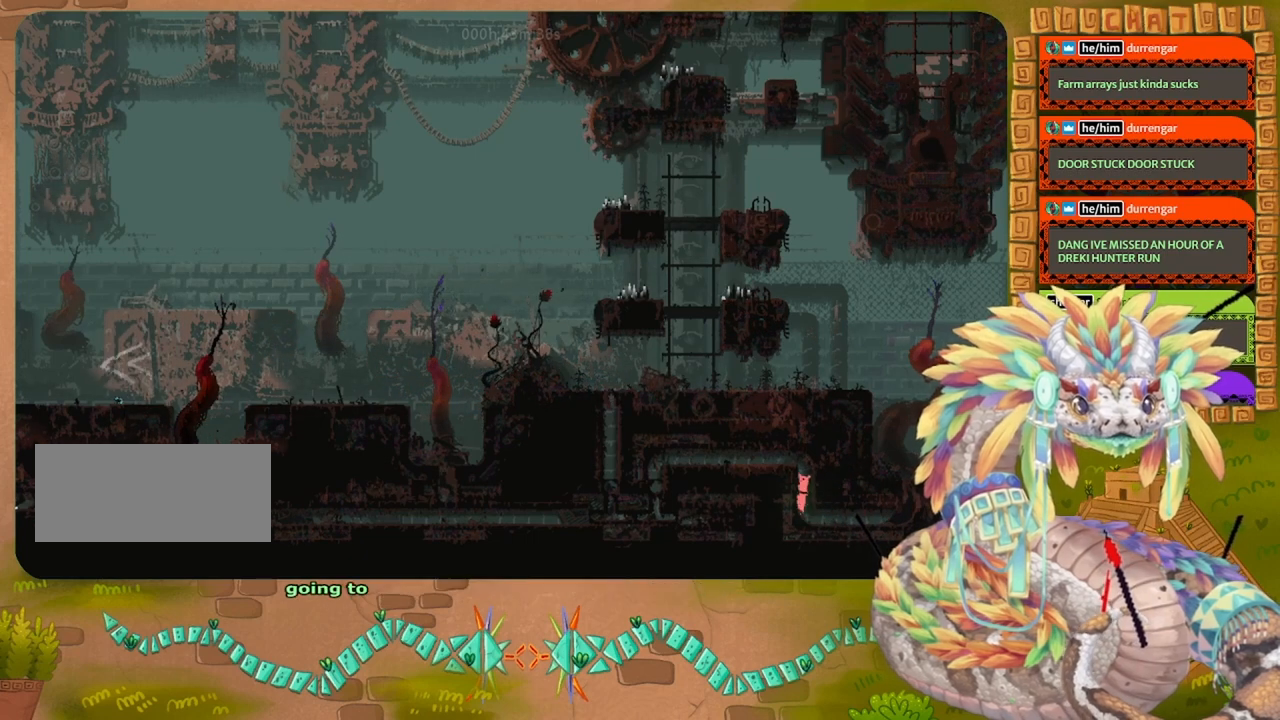
{"keys": ["left"], "events": [[333, "left", "down"], [500, "up", "up"]]}
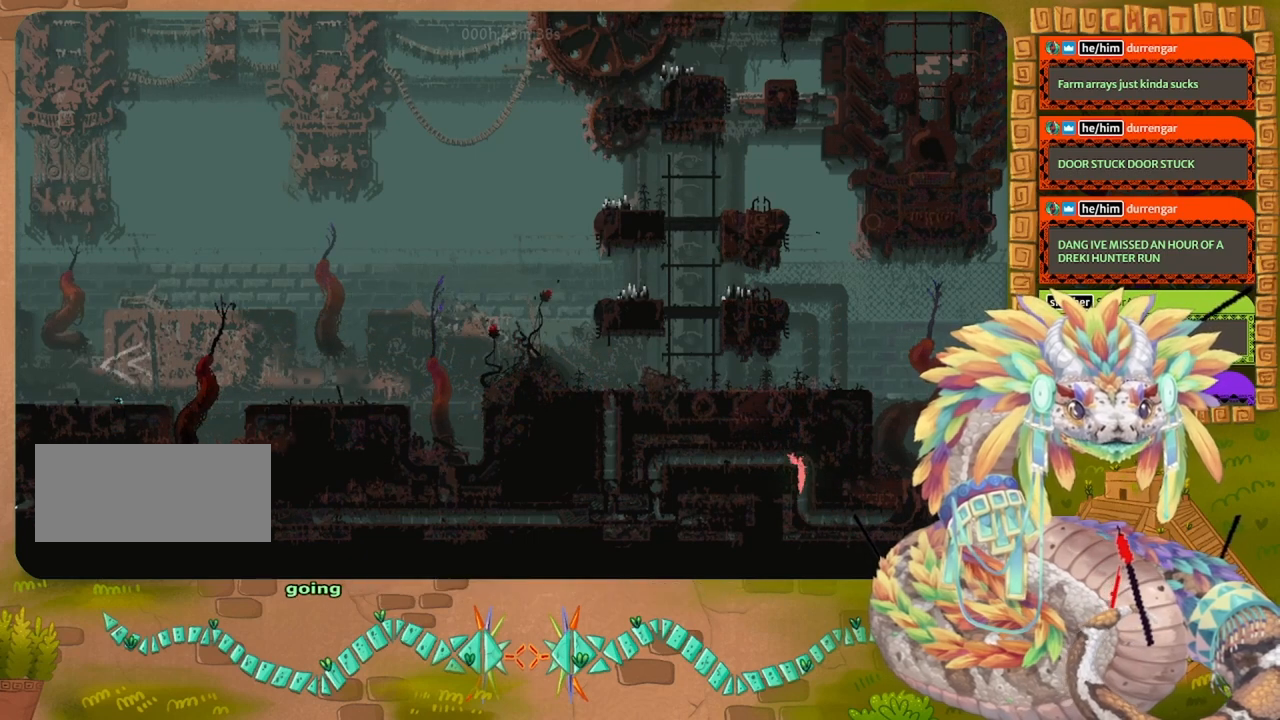
{"keys": ["left"], "events": []}
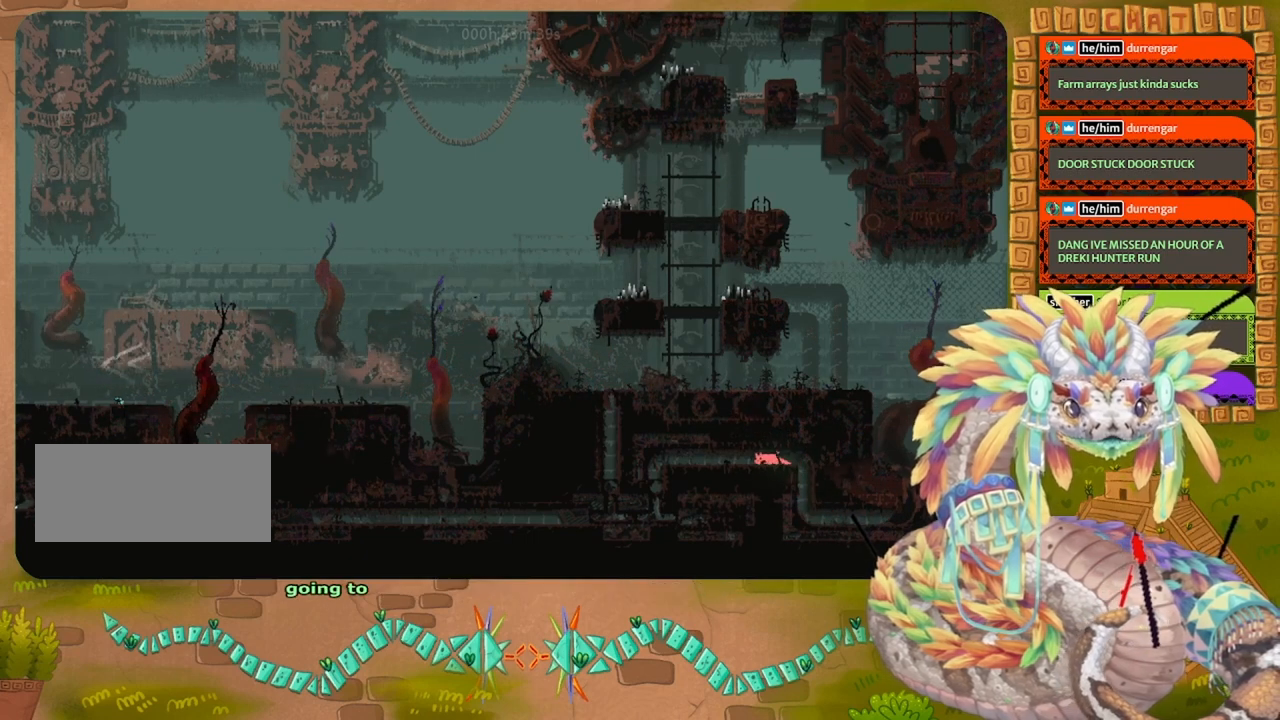
{"keys": ["left"], "events": []}
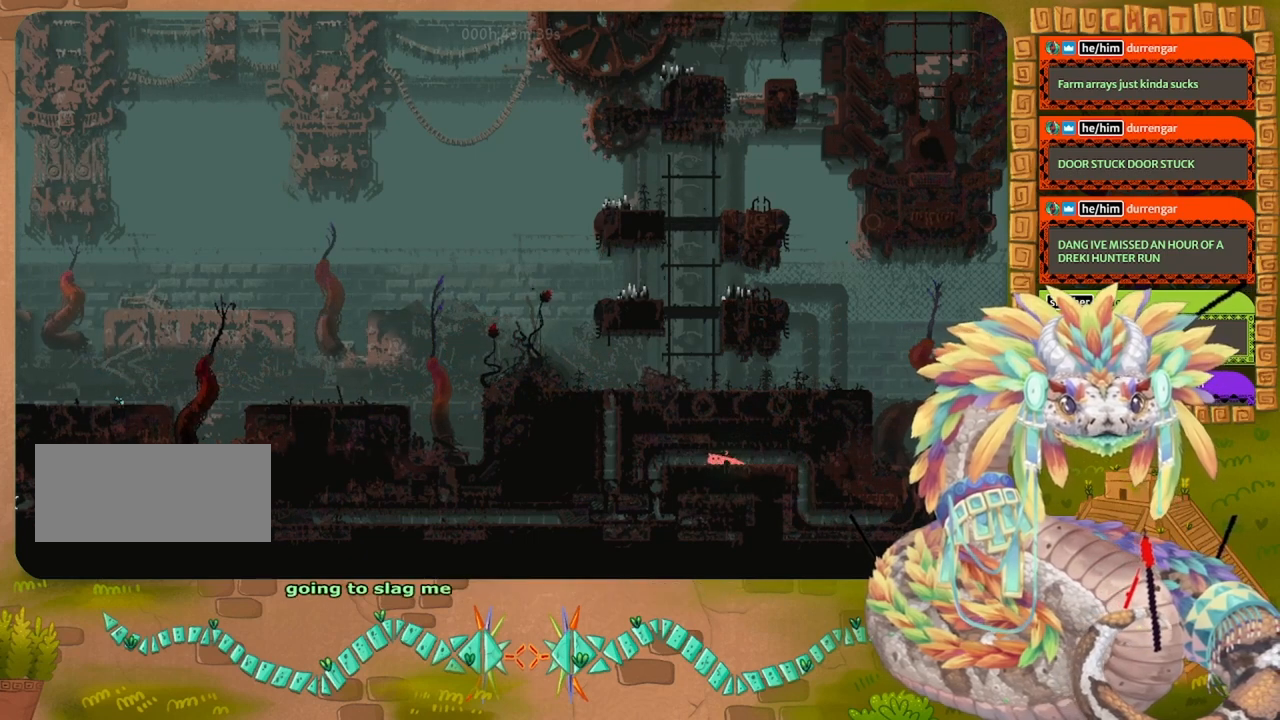
{"keys": ["left"], "events": []}
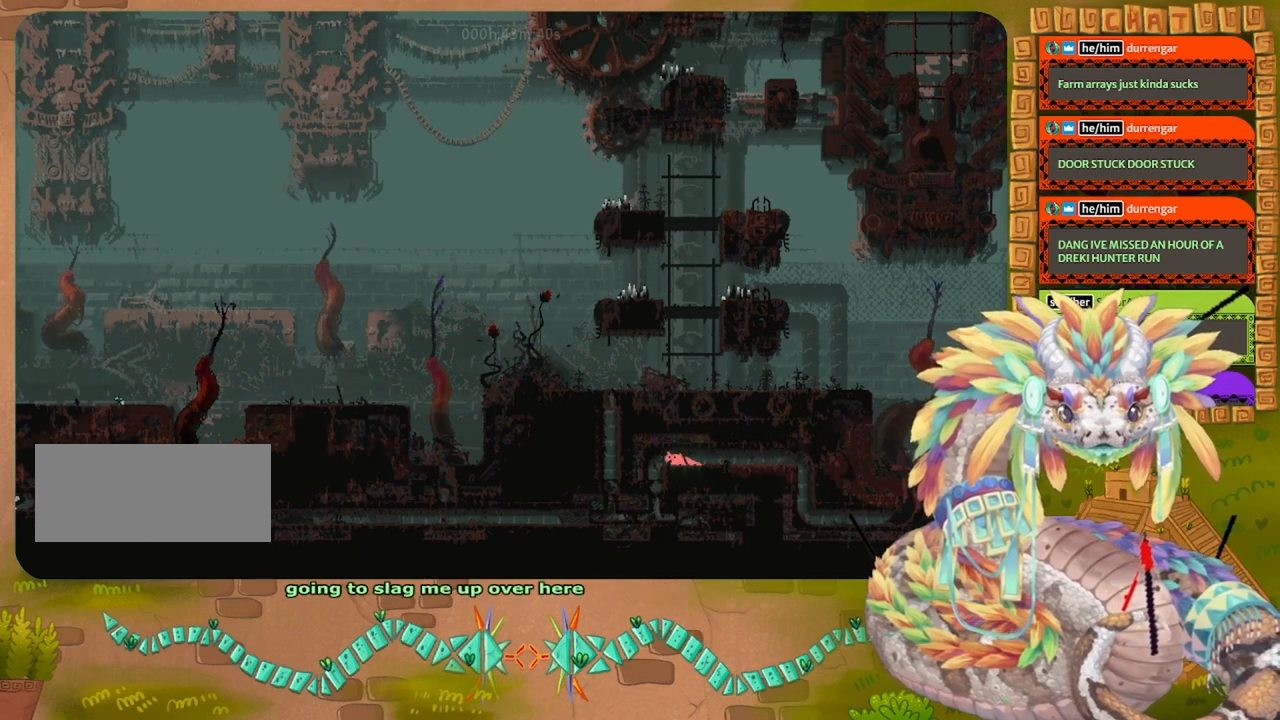
{"keys": ["down"], "events": [[167, "down", "down"], [233, "left", "up"]]}
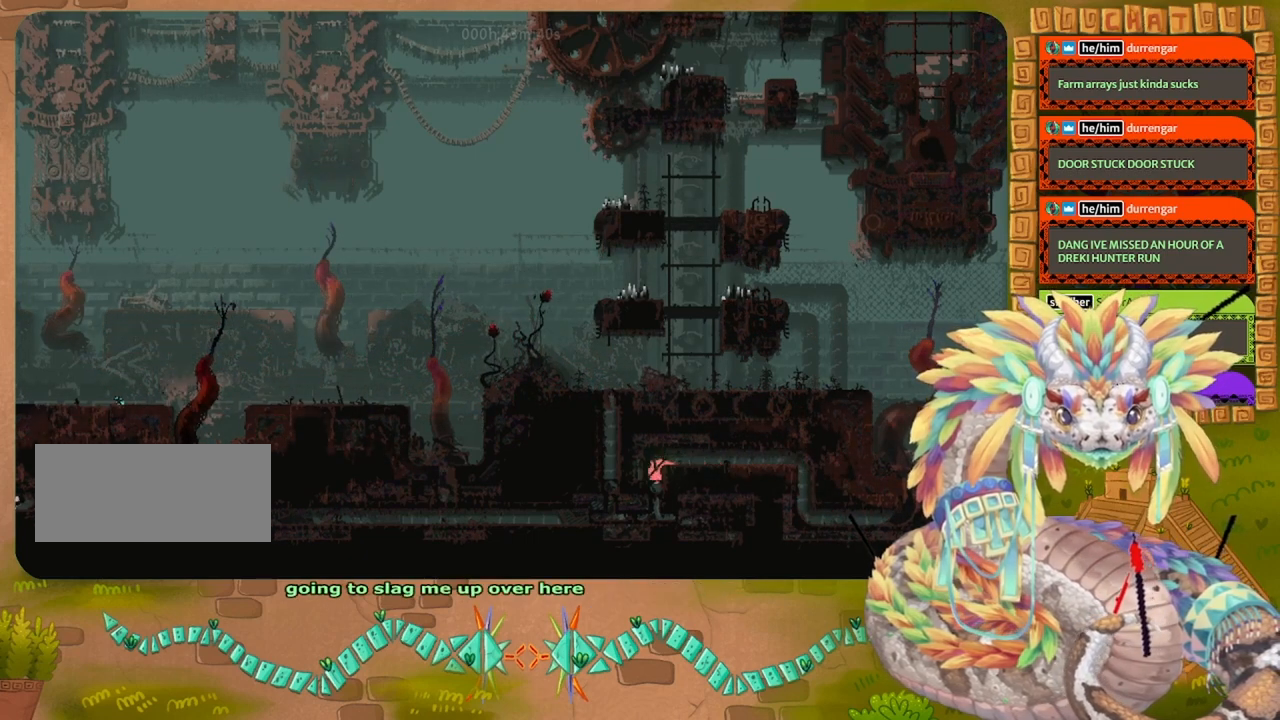
{"keys": ["down"], "events": []}
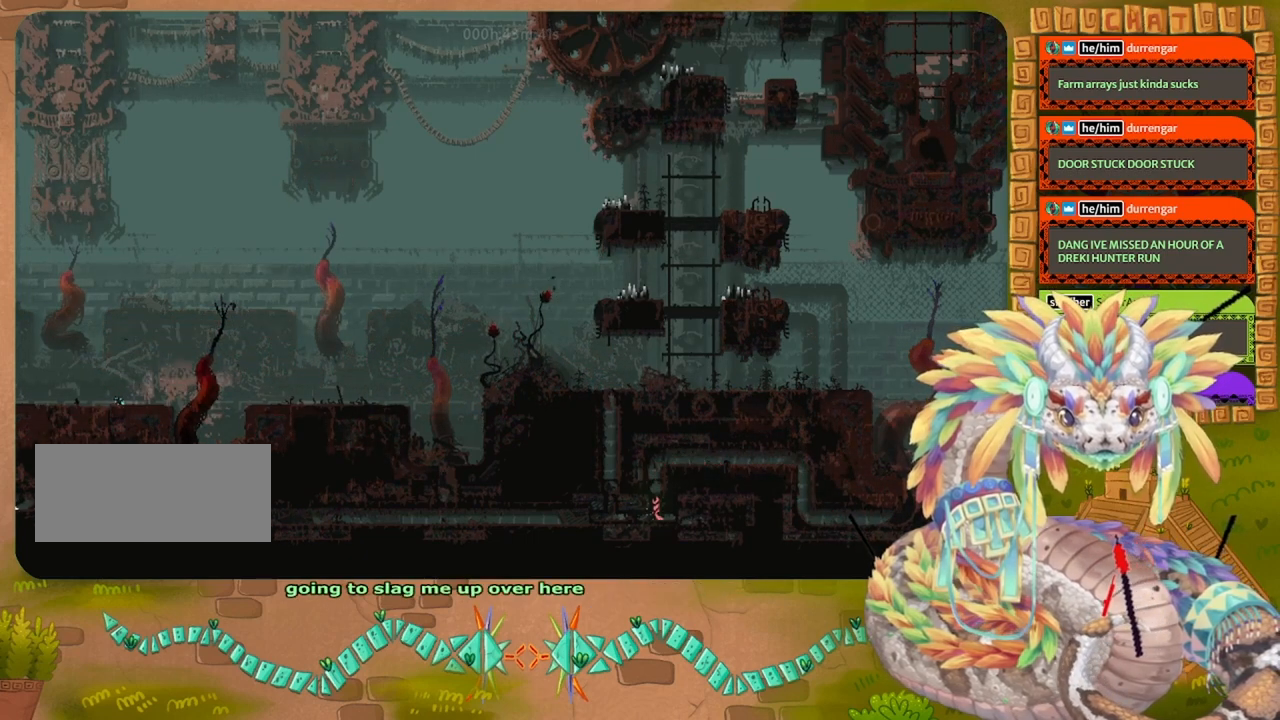
{"keys": ["left"], "events": [[67, "left", "down"], [167, "down", "up"]]}
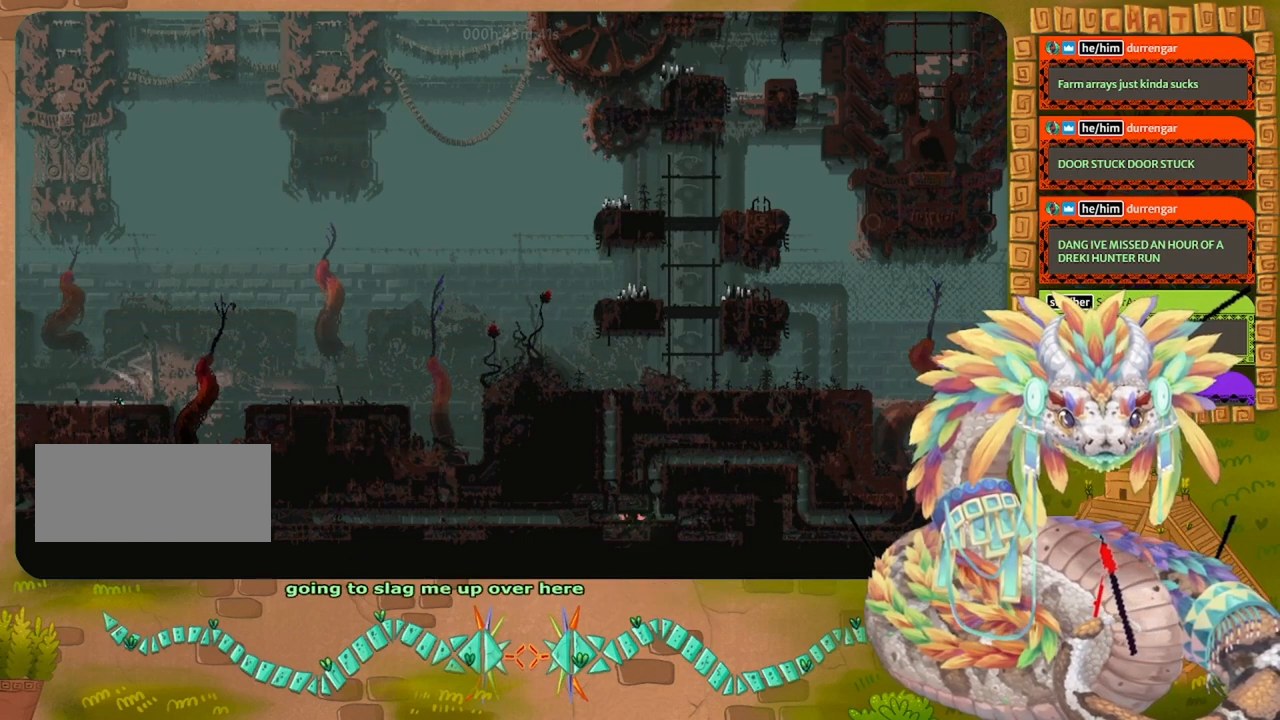
{"keys": ["left"], "events": []}
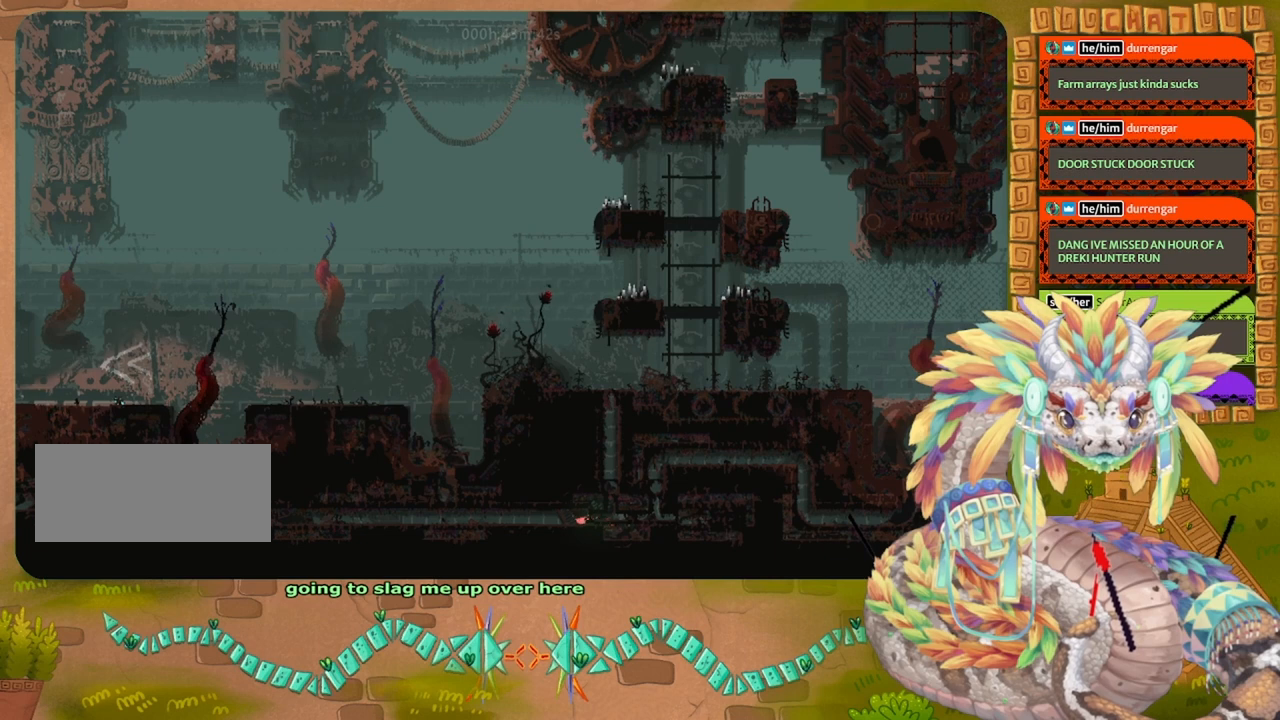
{"keys": ["left"], "events": []}
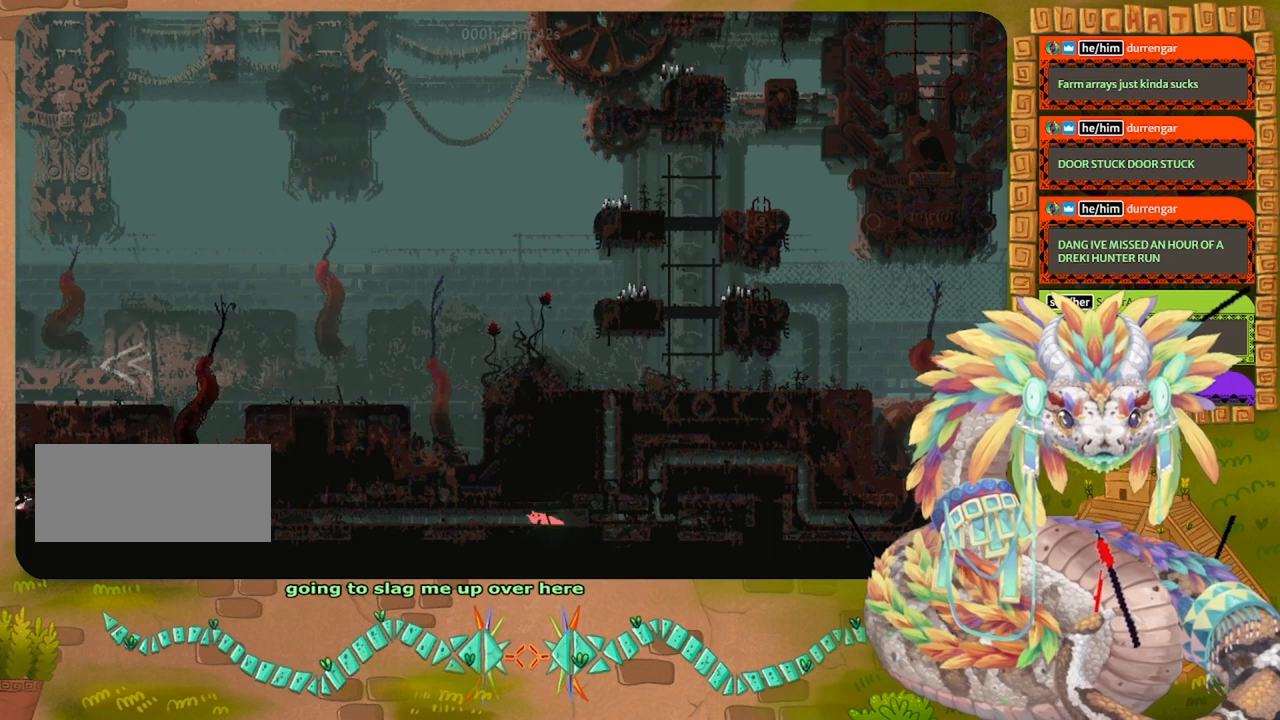
{"keys": ["left"], "events": []}
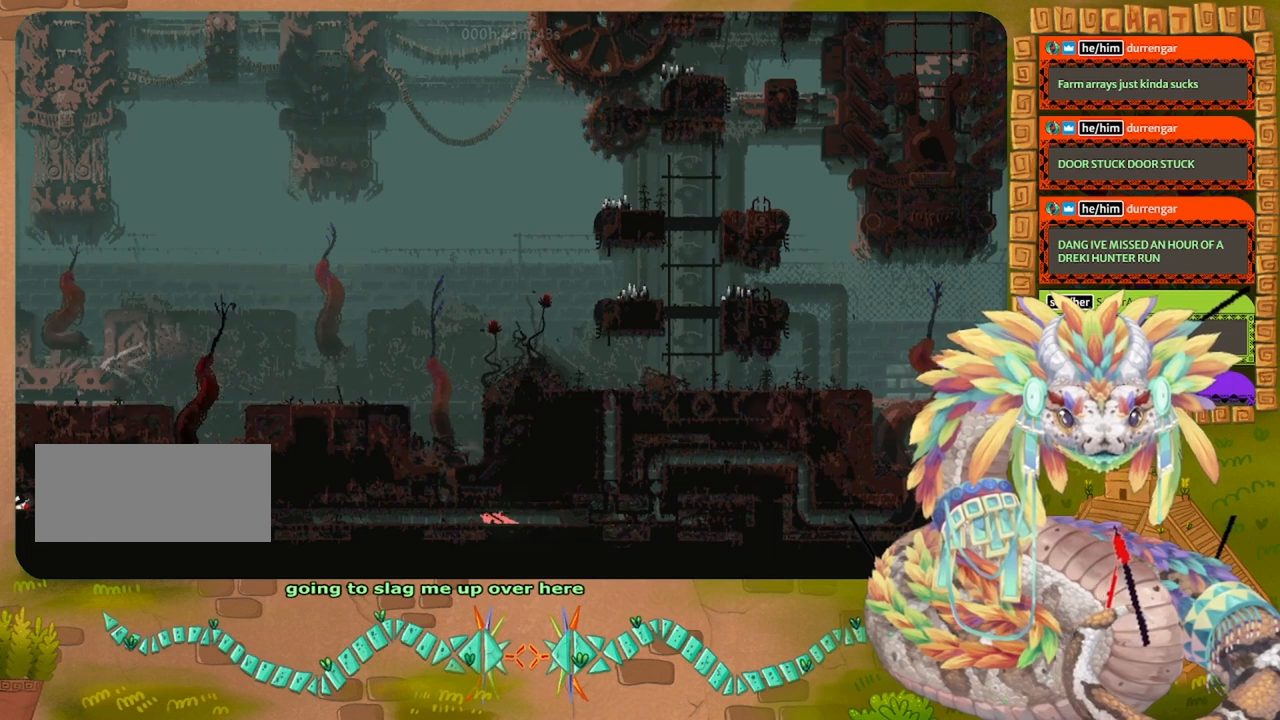
{"keys": ["left"], "events": []}
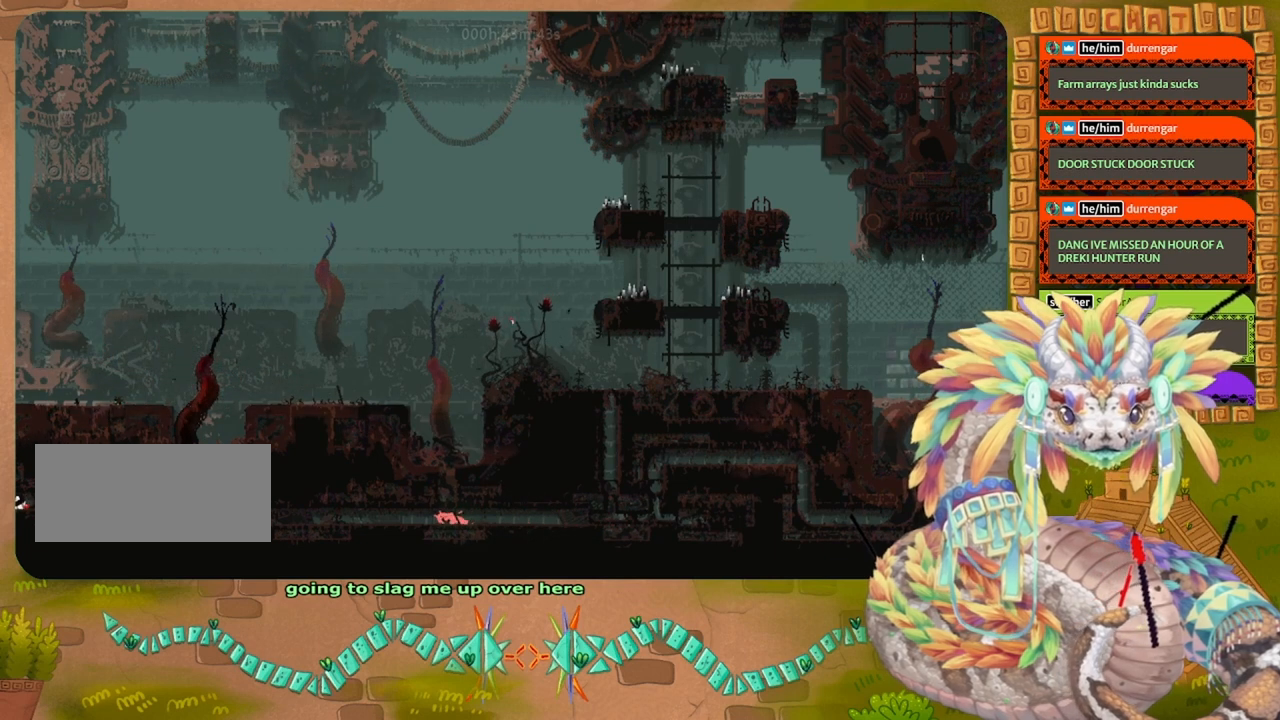
{"keys": ["left"], "events": []}
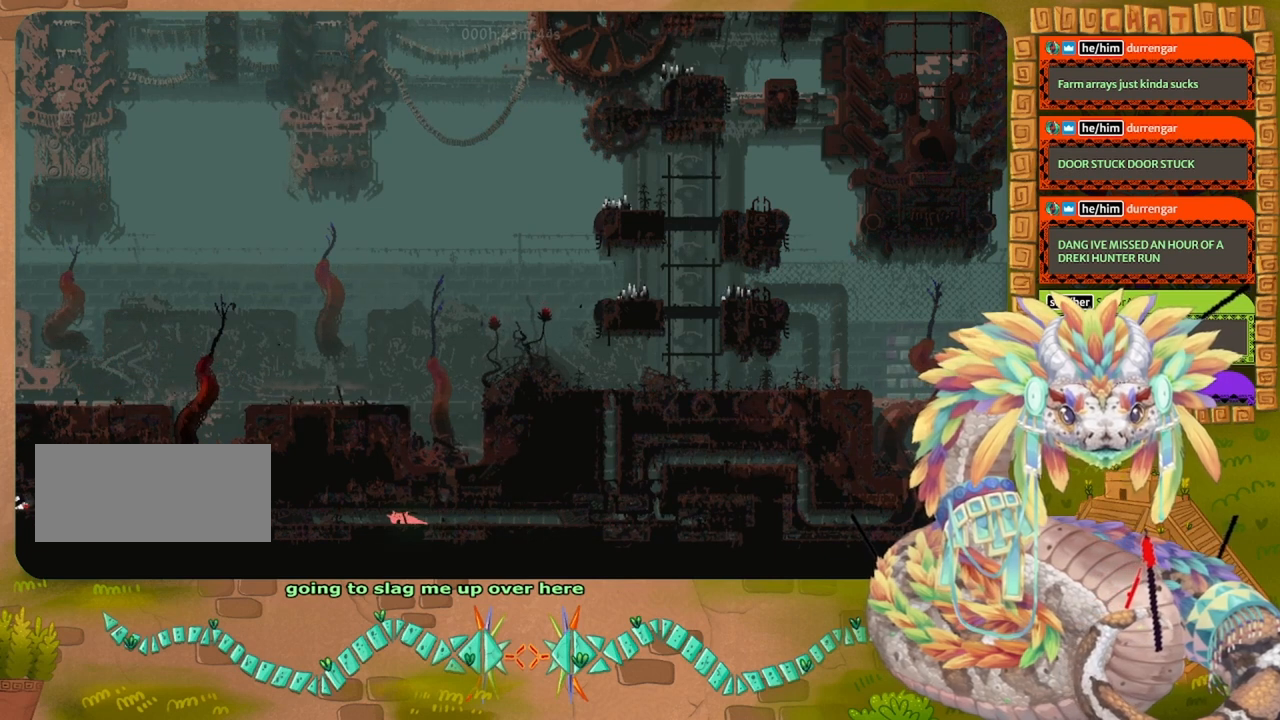
{"keys": ["left"], "events": []}
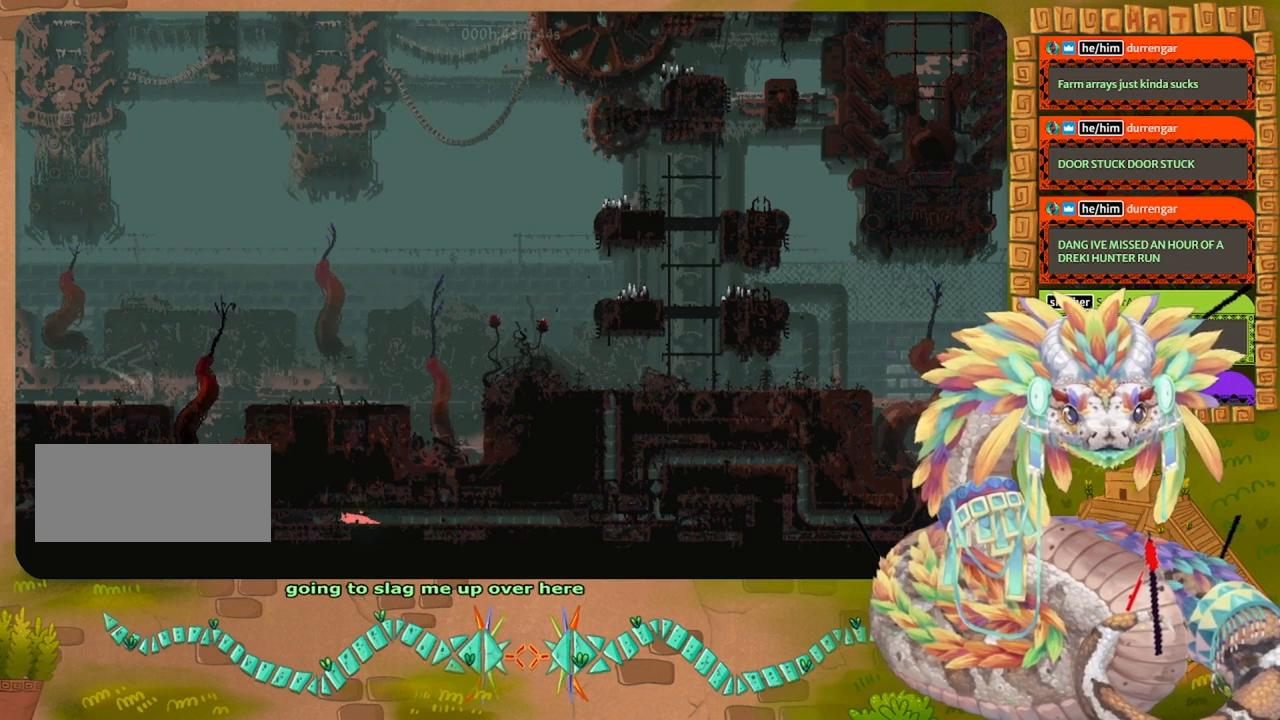
{"keys": ["left"], "events": []}
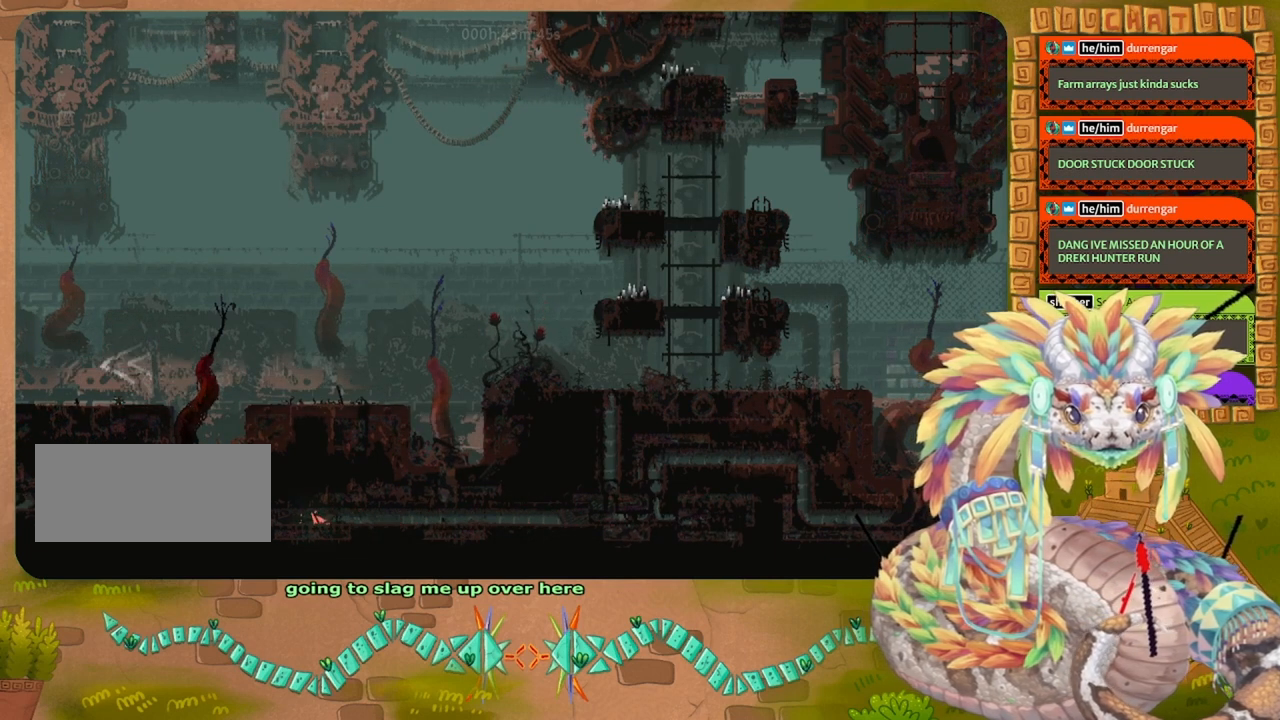
{"keys": ["left"], "events": []}
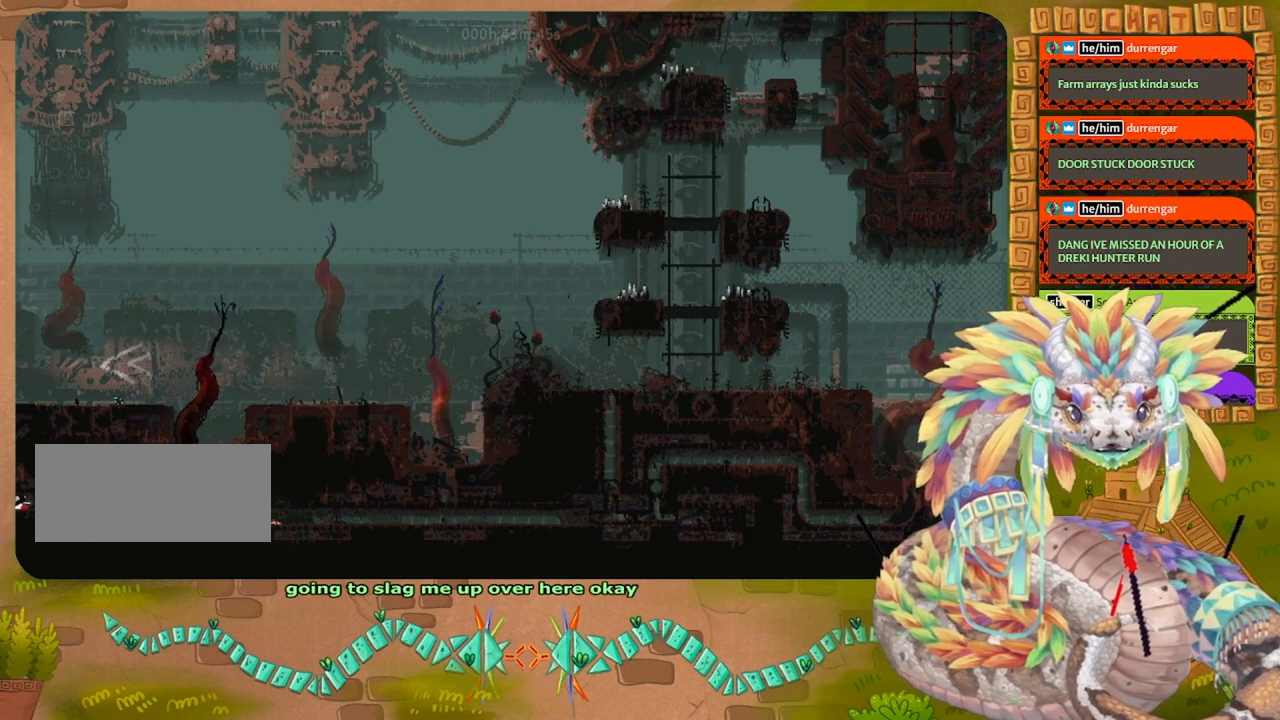
{"keys": ["left", "up"], "events": [[467, "up", "down"]]}
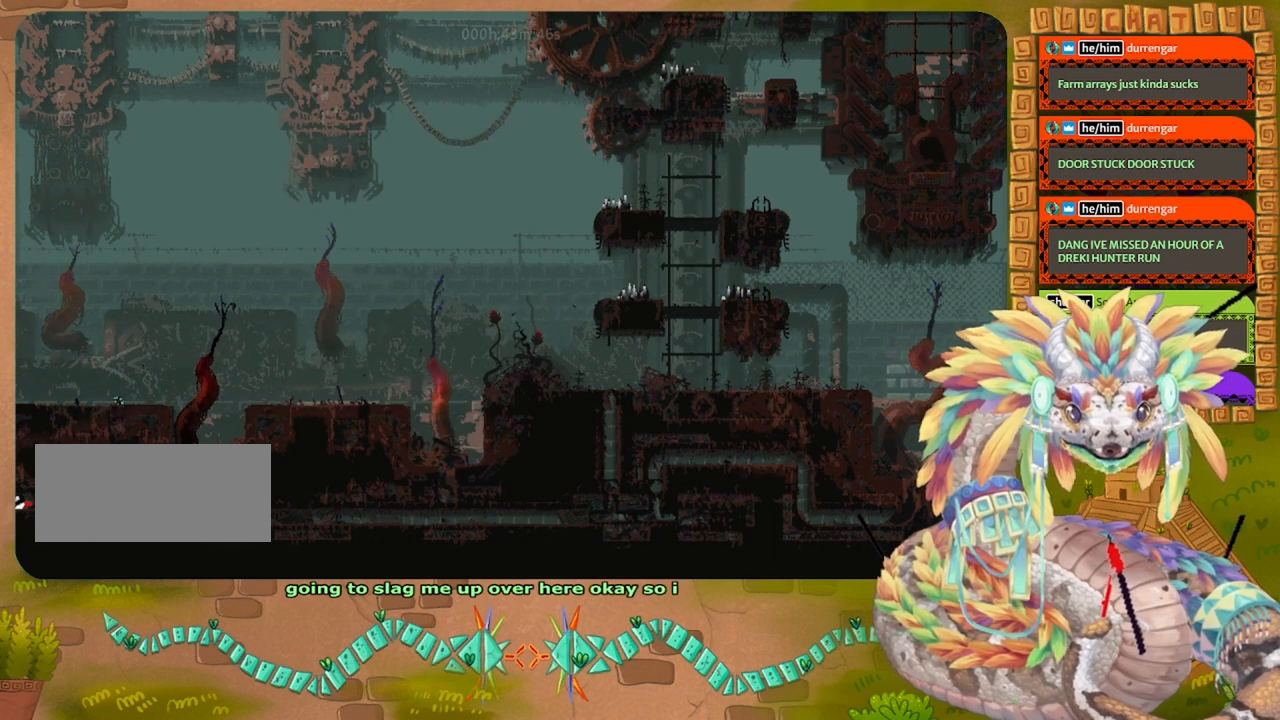
{"keys": ["up"], "events": [[33, "left", "up"]]}
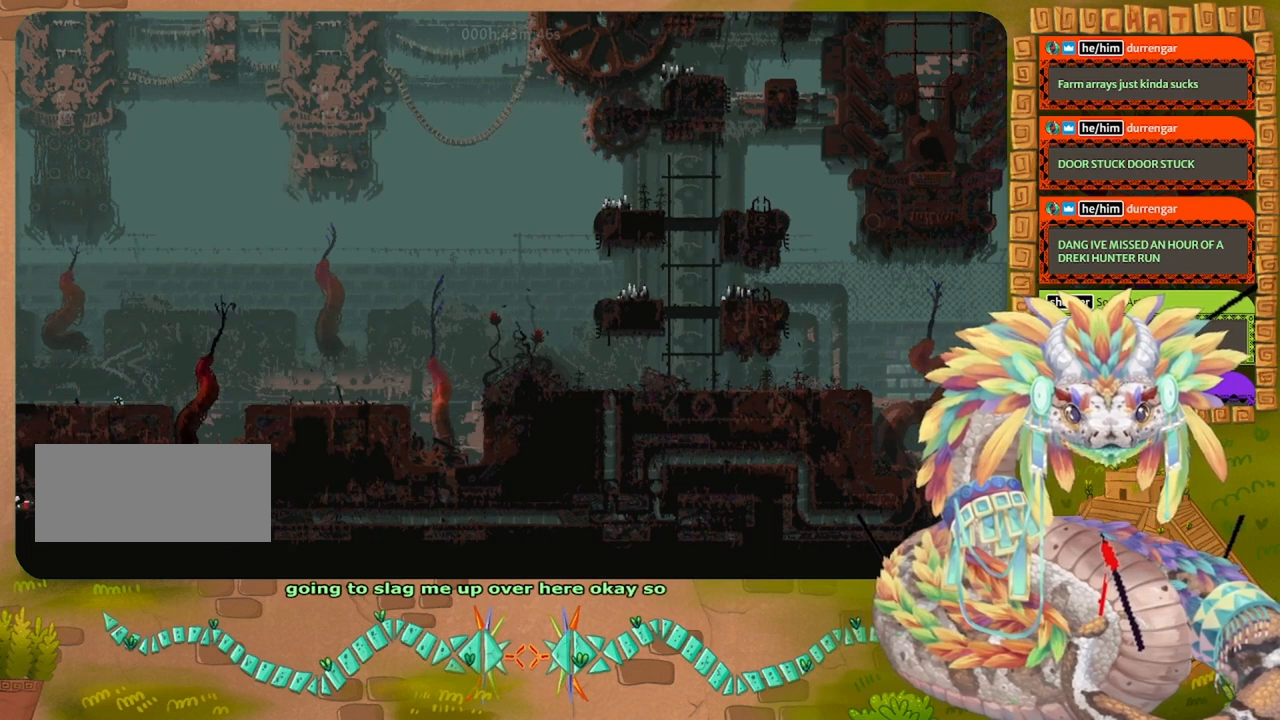
{"keys": ["up"], "events": []}
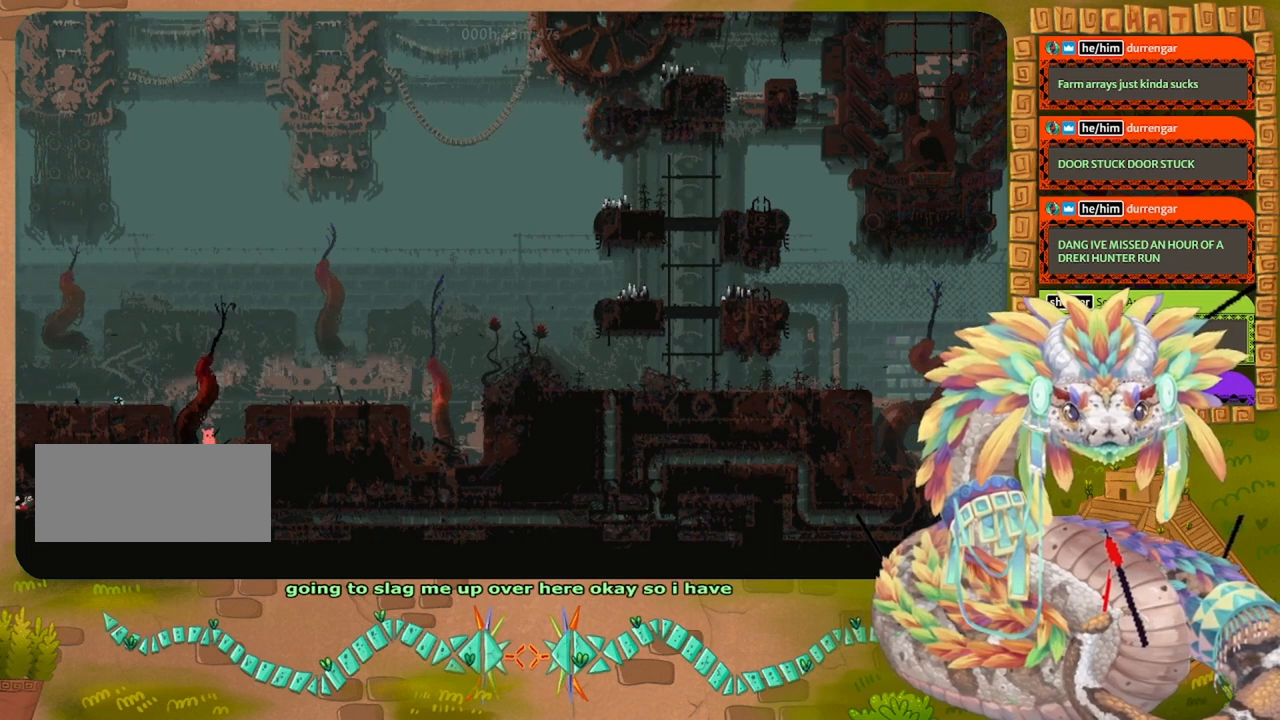
{"keys": ["left"], "events": [[33, "left", "down"], [167, "up", "up"], [200, "jump", "down"], [500, "jump", "up"]]}
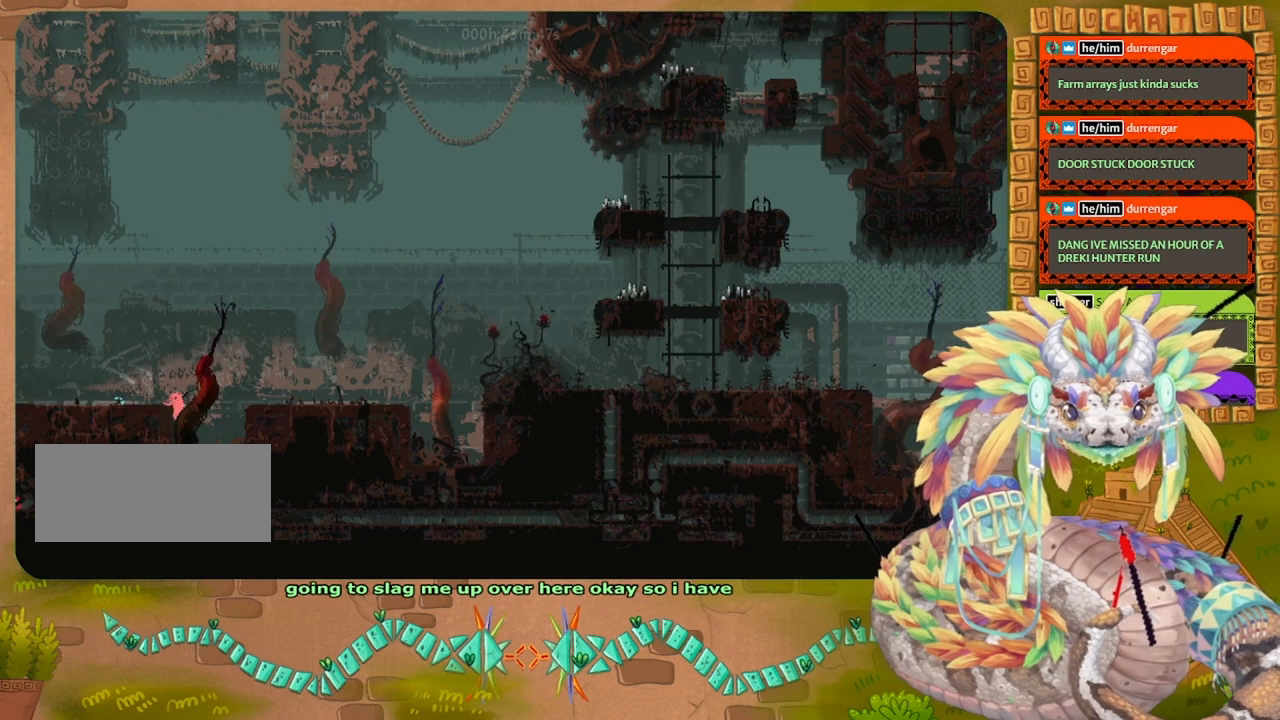
{"keys": ["left"], "events": [[167, "jump", "down"], [400, "jump", "up"]]}
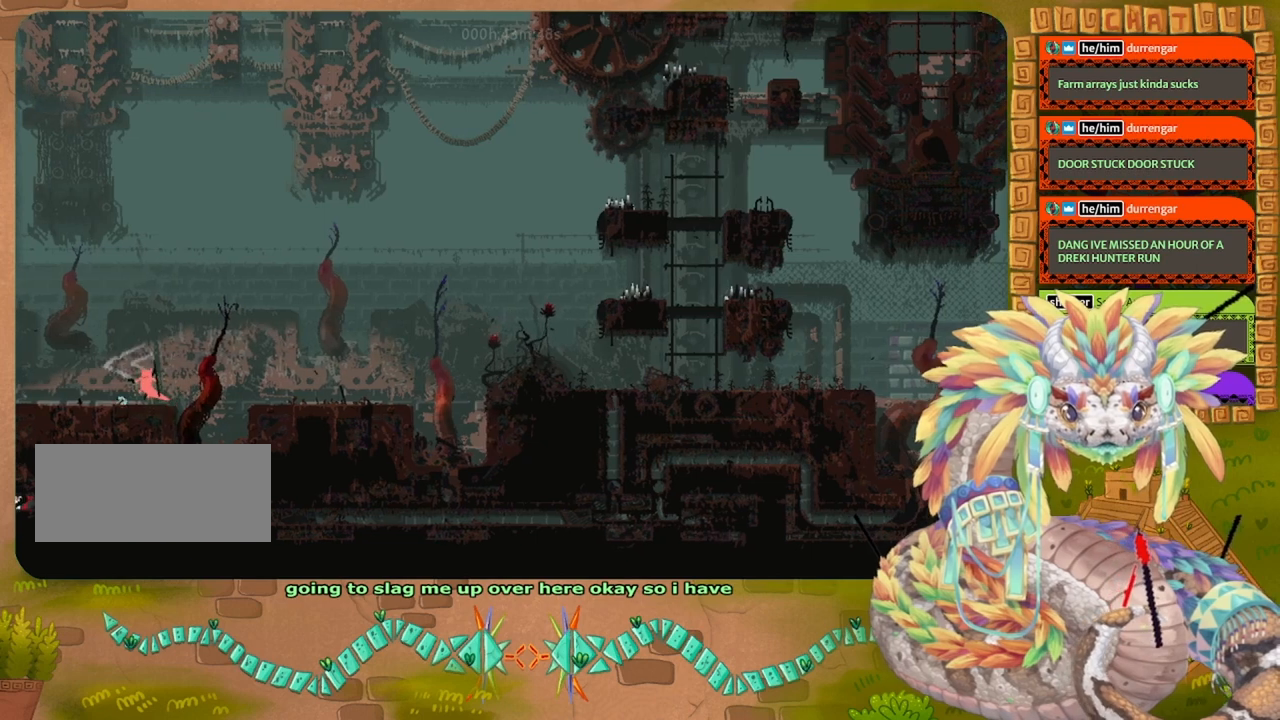
{"keys": ["left"], "events": []}
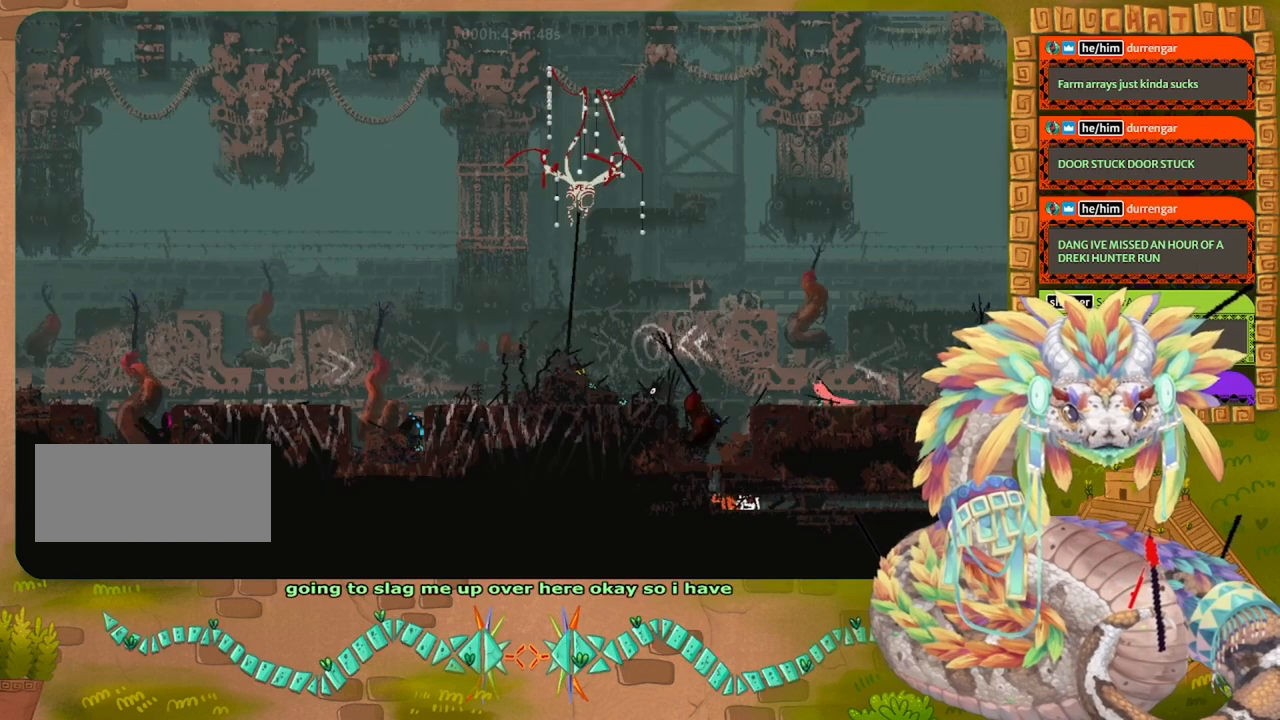
{"keys": ["down"], "events": [[133, "down", "down"], [167, "left", "up"]]}
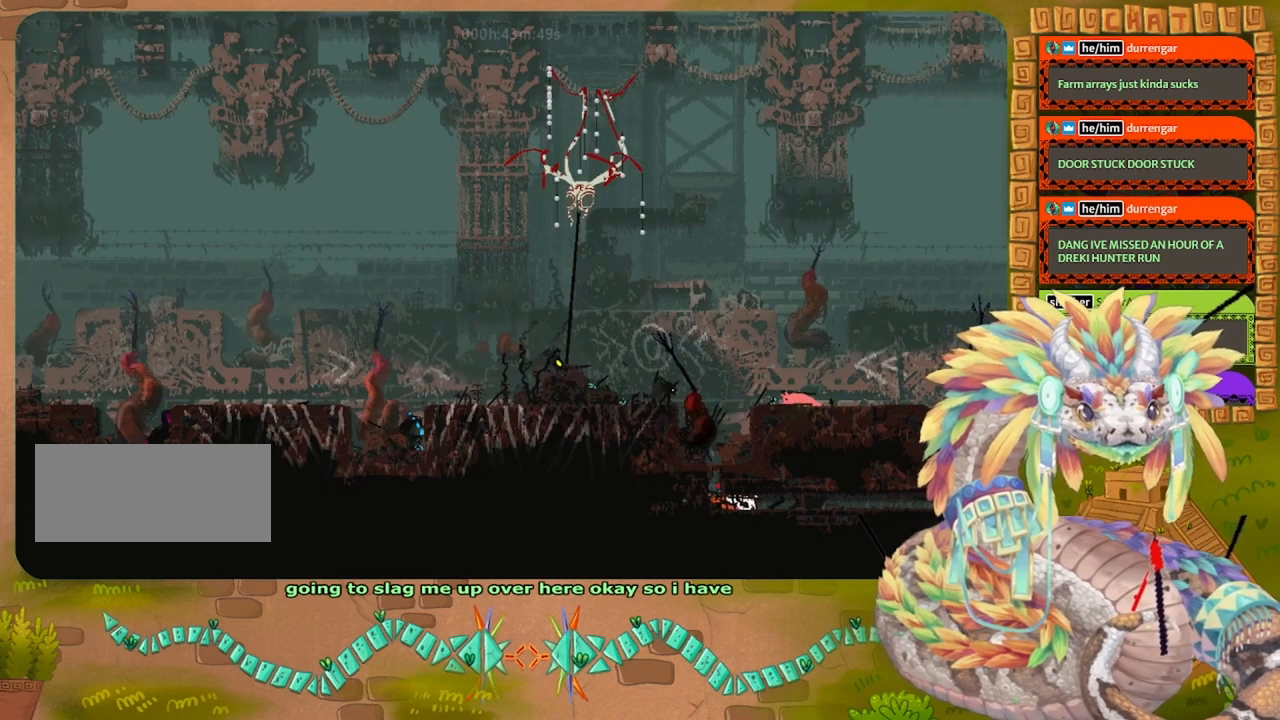
{"keys": ["down", "grab"], "events": [[133, "grab", "down"], [267, "grab", "up"], [500, "grab", "down"]]}
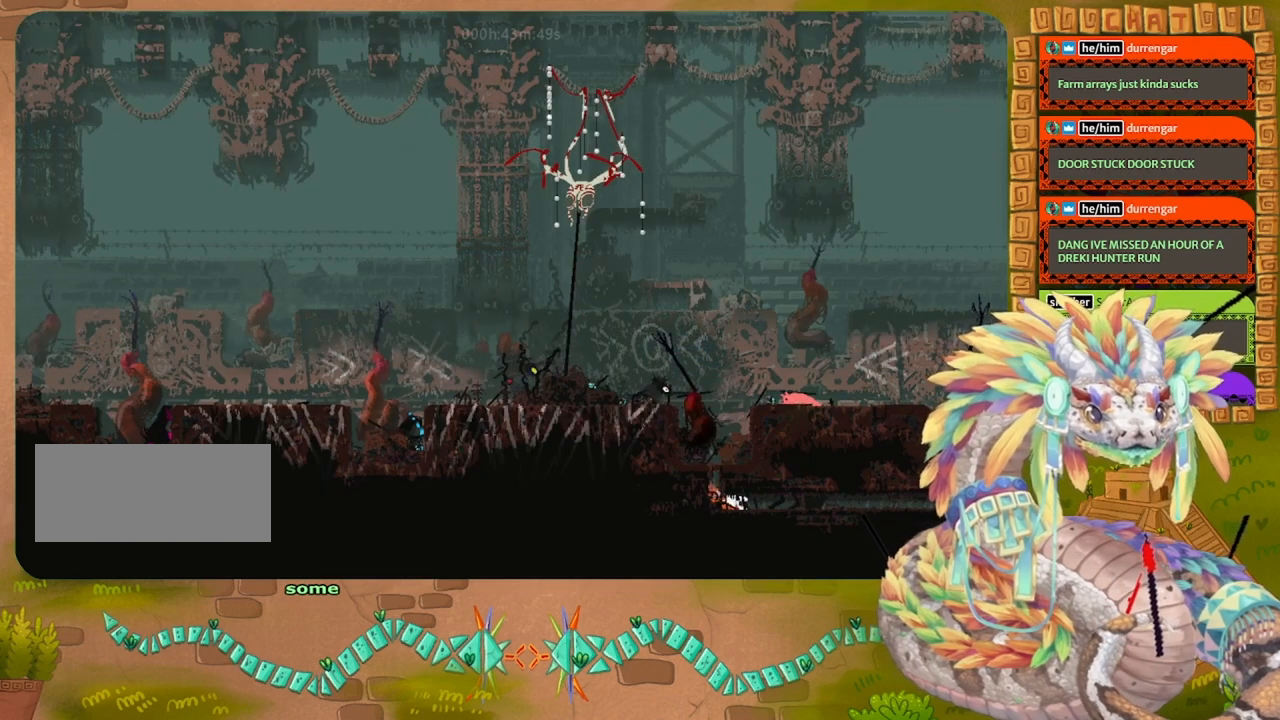
{"keys": ["down"], "events": [[100, "grab", "up"], [167, "grab", "down"], [267, "grab", "up"], [333, "grab", "down"], [433, "grab", "up"]]}
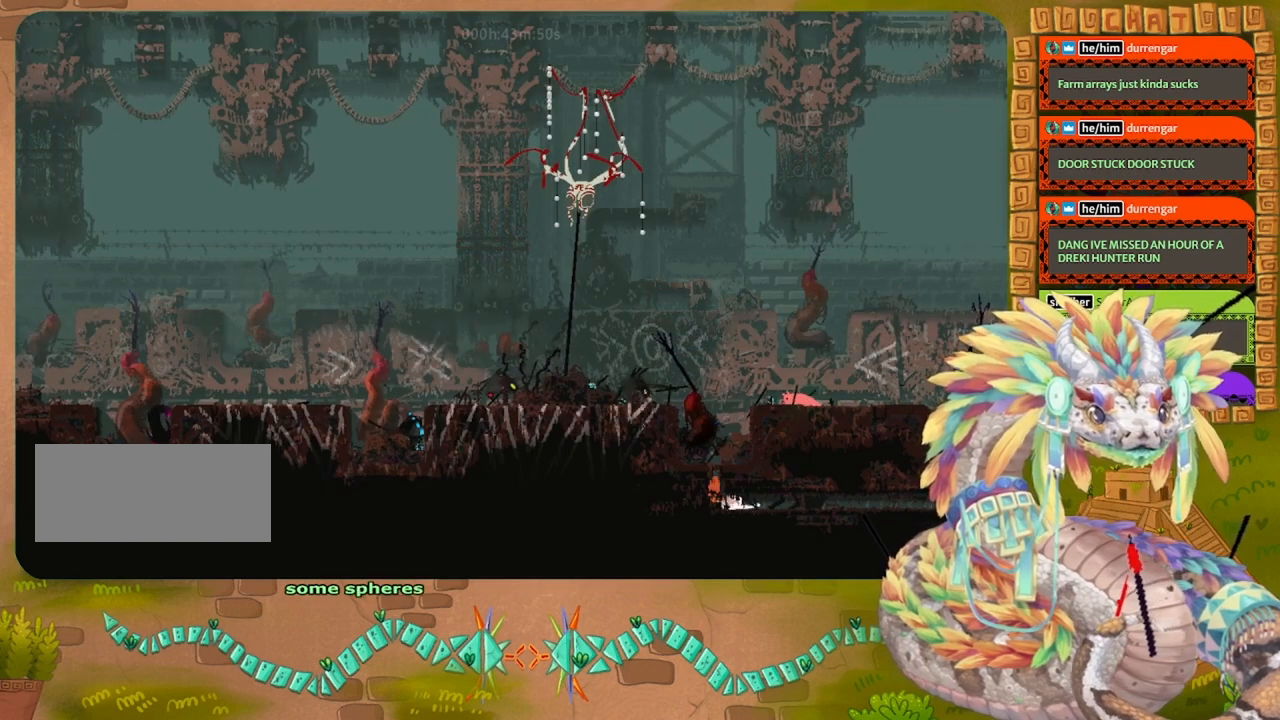
{"keys": ["right"], "events": [[33, "grab", "down"], [67, "grab", "up"], [367, "right", "down"], [400, "down", "up"]]}
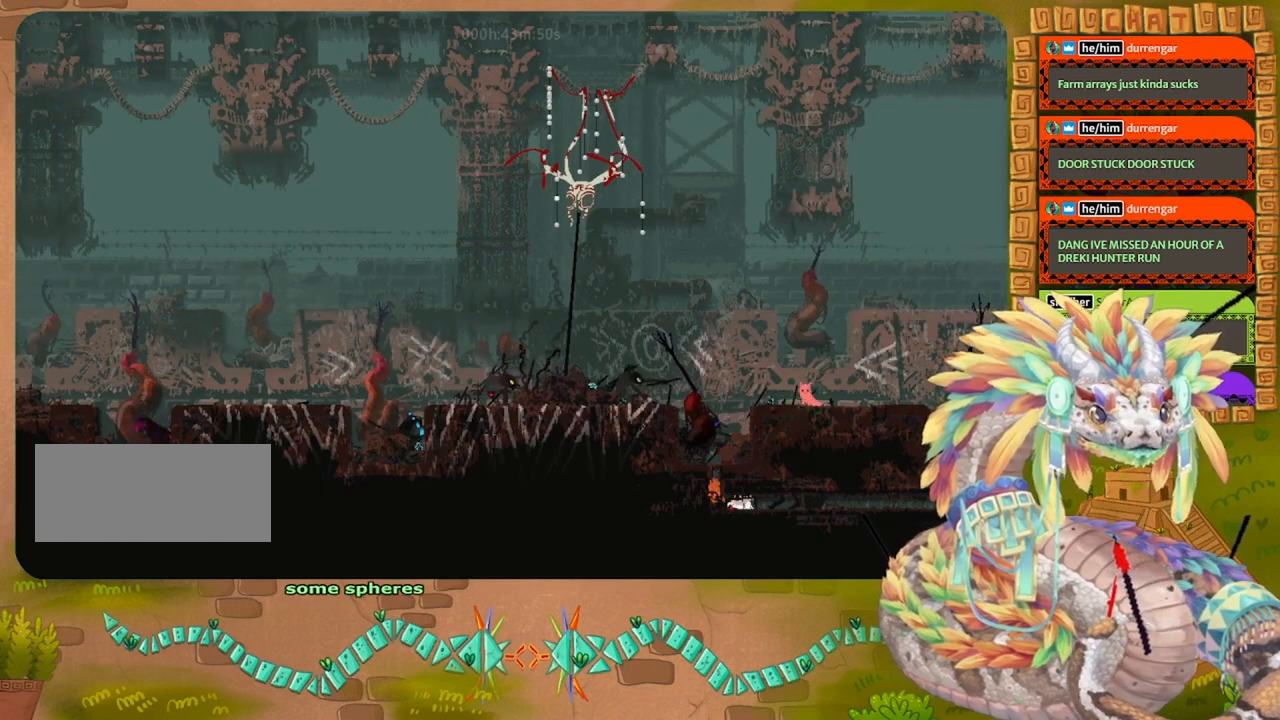
{"keys": ["right"], "events": []}
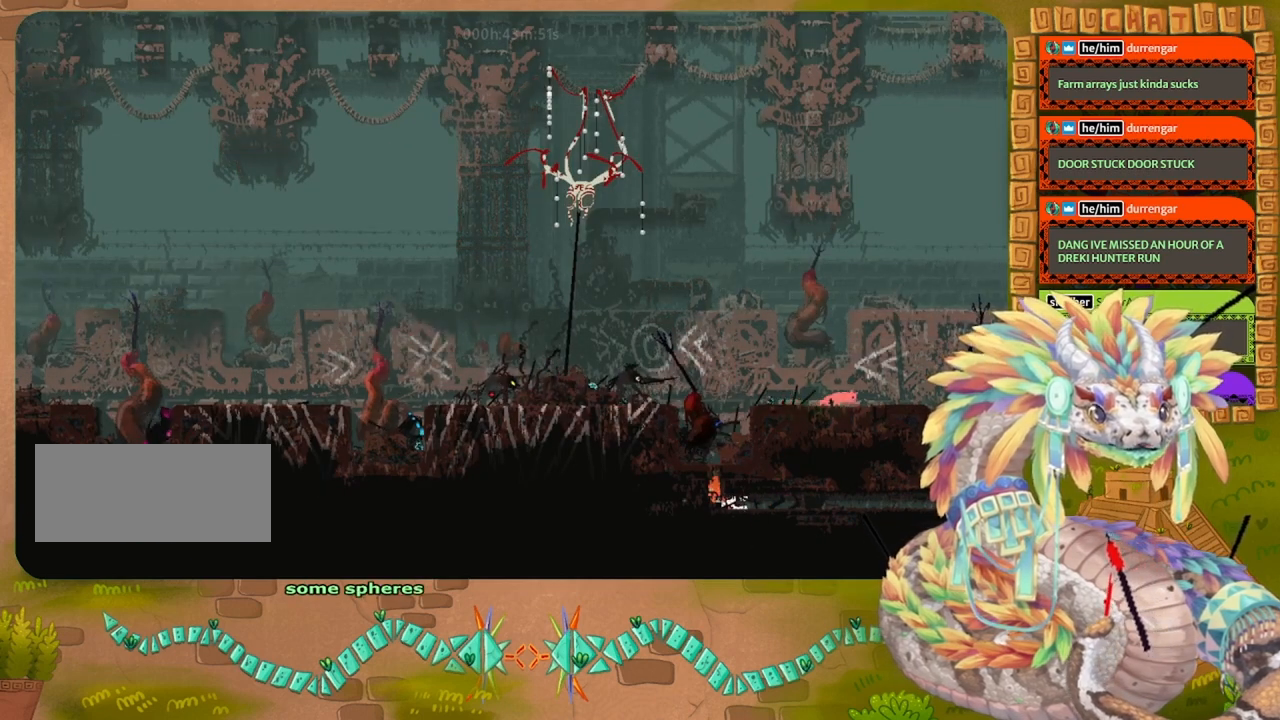
{"keys": ["right"], "events": [[100, "up", "down"], [267, "up", "up"]]}